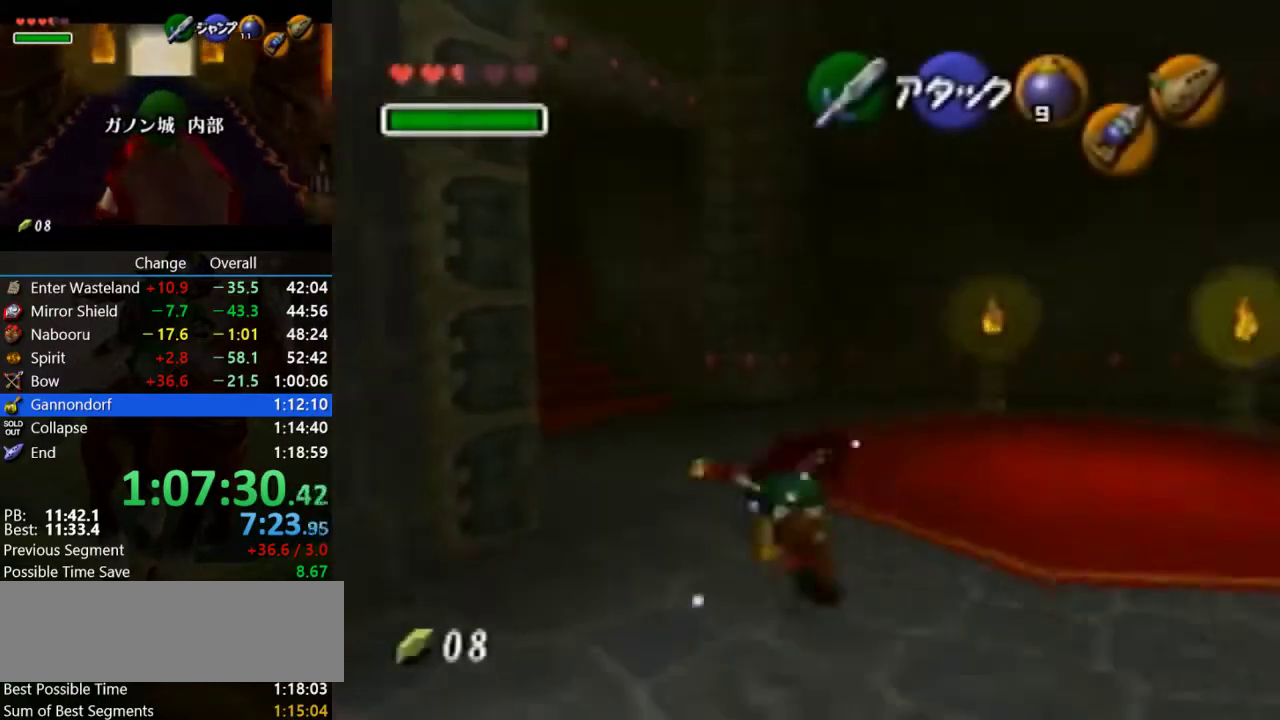
Gameplay with a controller (Nintendo layout); each line is a JSON object with the inputs held at the frame after it. "events" lists button and stick changes between this image and that frame as [ms after this image, input, new state], when the widget could be followed in between. Not read: L3 R3.
{"buttons": ["A"], "left_stick": "up", "events": [[67, "left_stick", "up"], [400, "A", "down"]]}
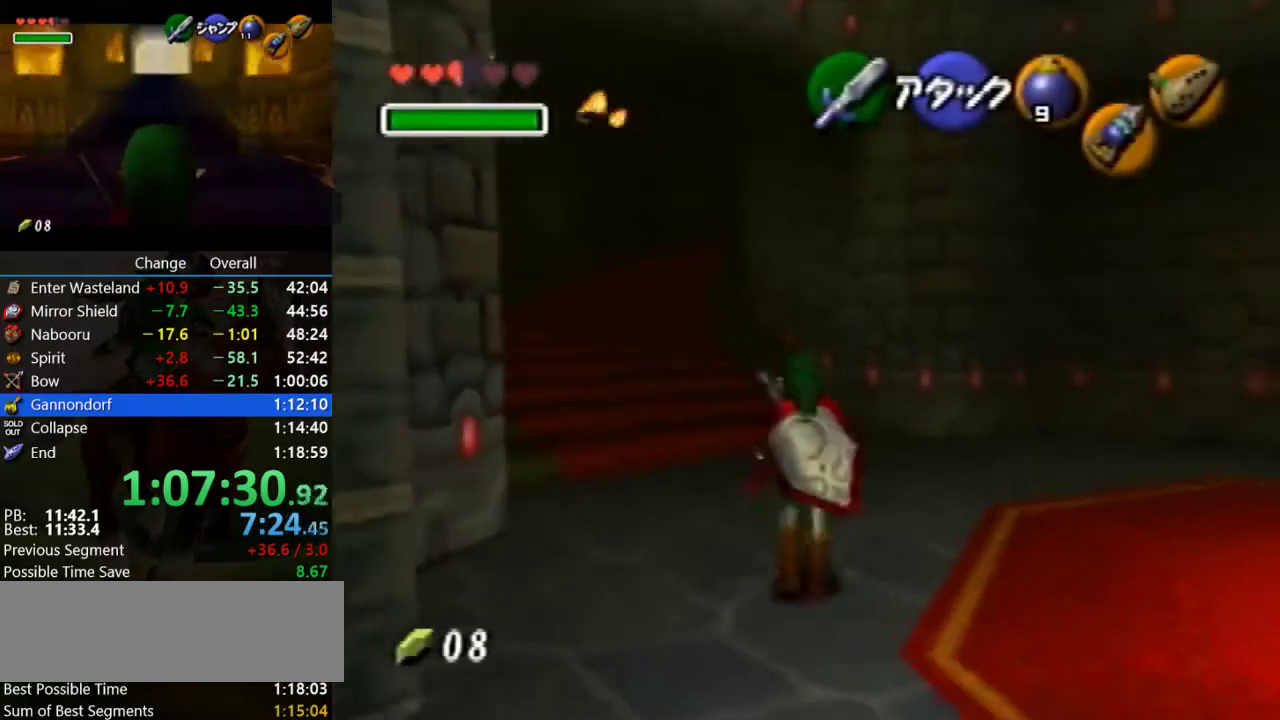
{"buttons": [], "left_stick": "up-left", "events": [[233, "A", "up"], [333, "left_stick", "up-left"]]}
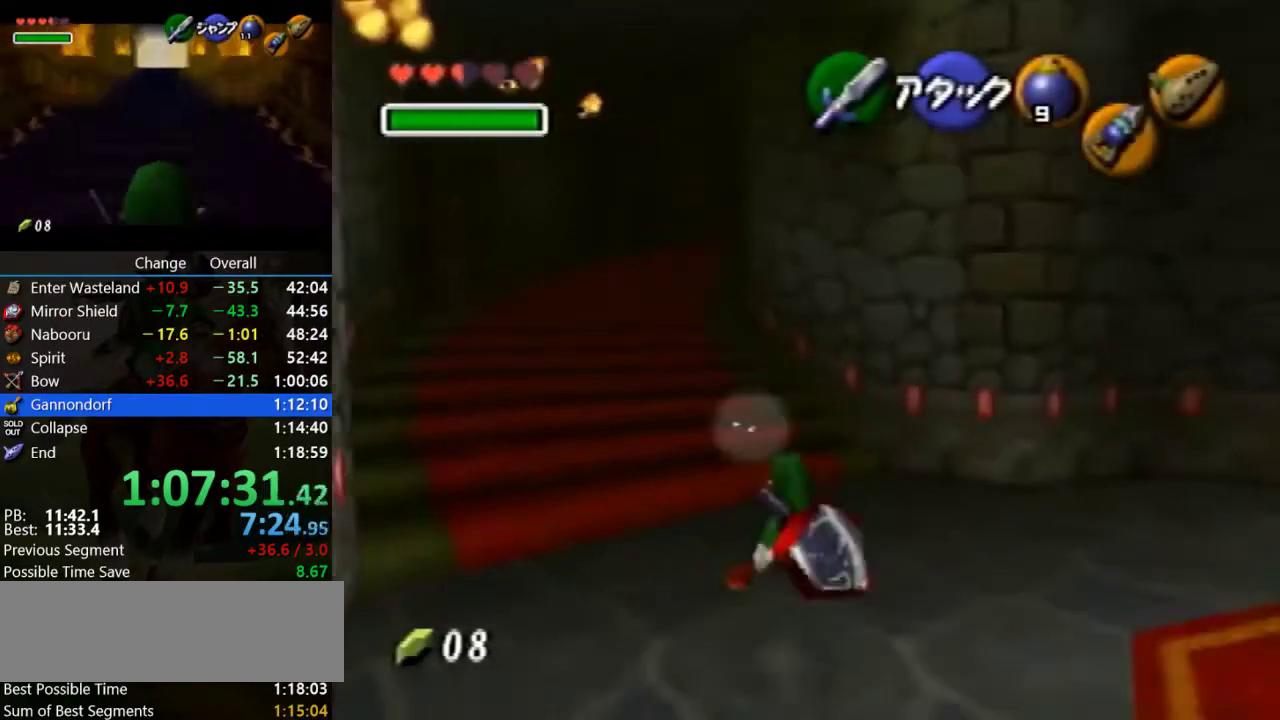
{"buttons": [], "left_stick": "up-left", "events": [[167, "A", "down"], [500, "A", "up"]]}
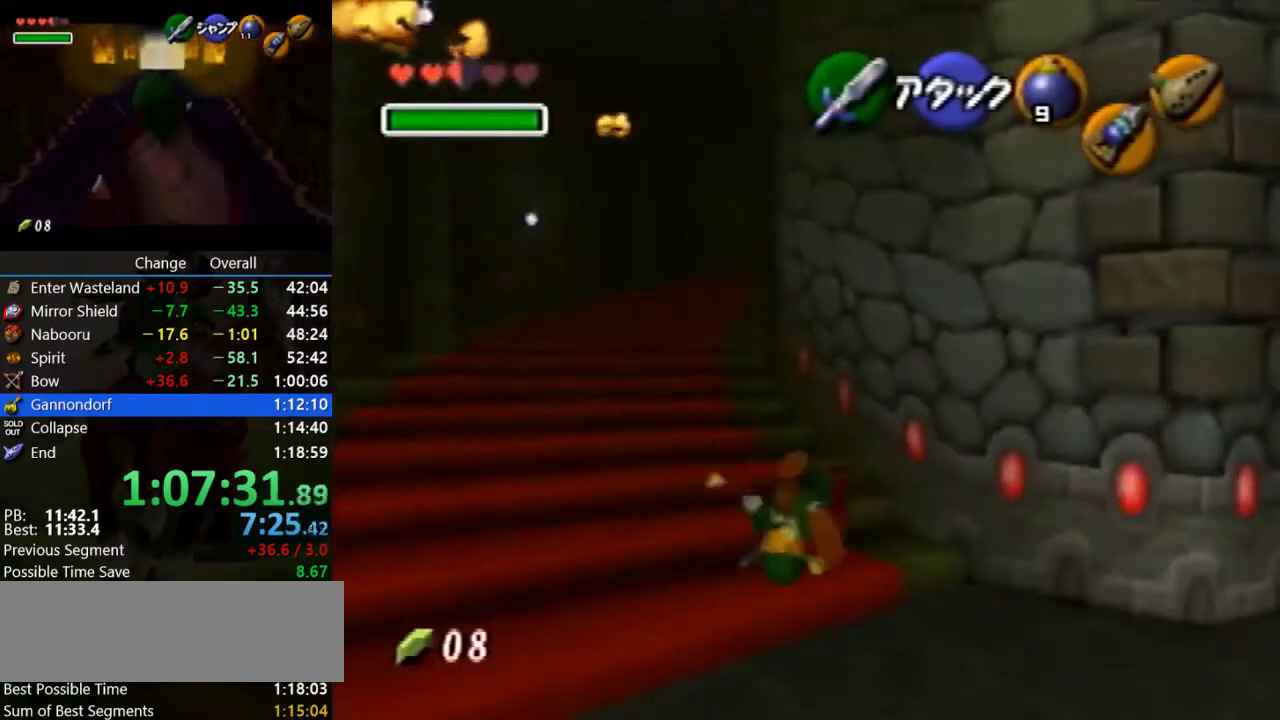
{"buttons": ["A"], "left_stick": "up", "events": [[67, "left_stick", "up"], [400, "A", "down"]]}
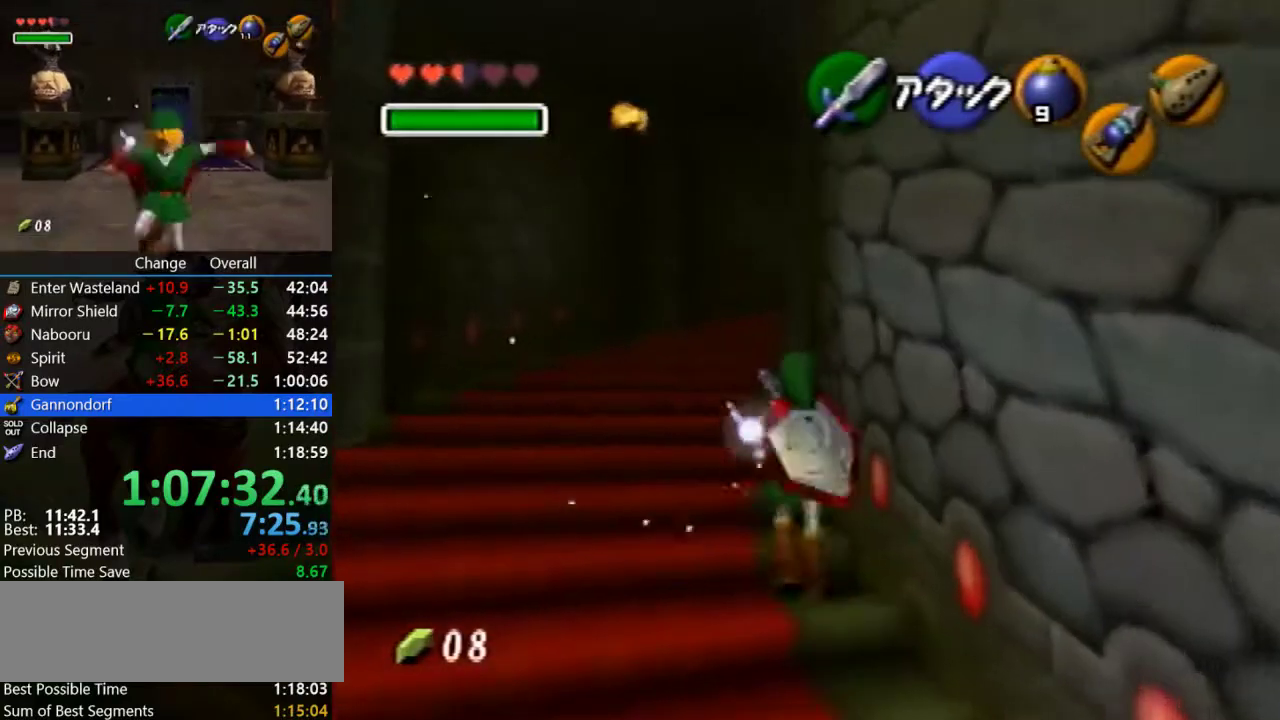
{"buttons": [], "left_stick": "up", "events": [[267, "A", "up"]]}
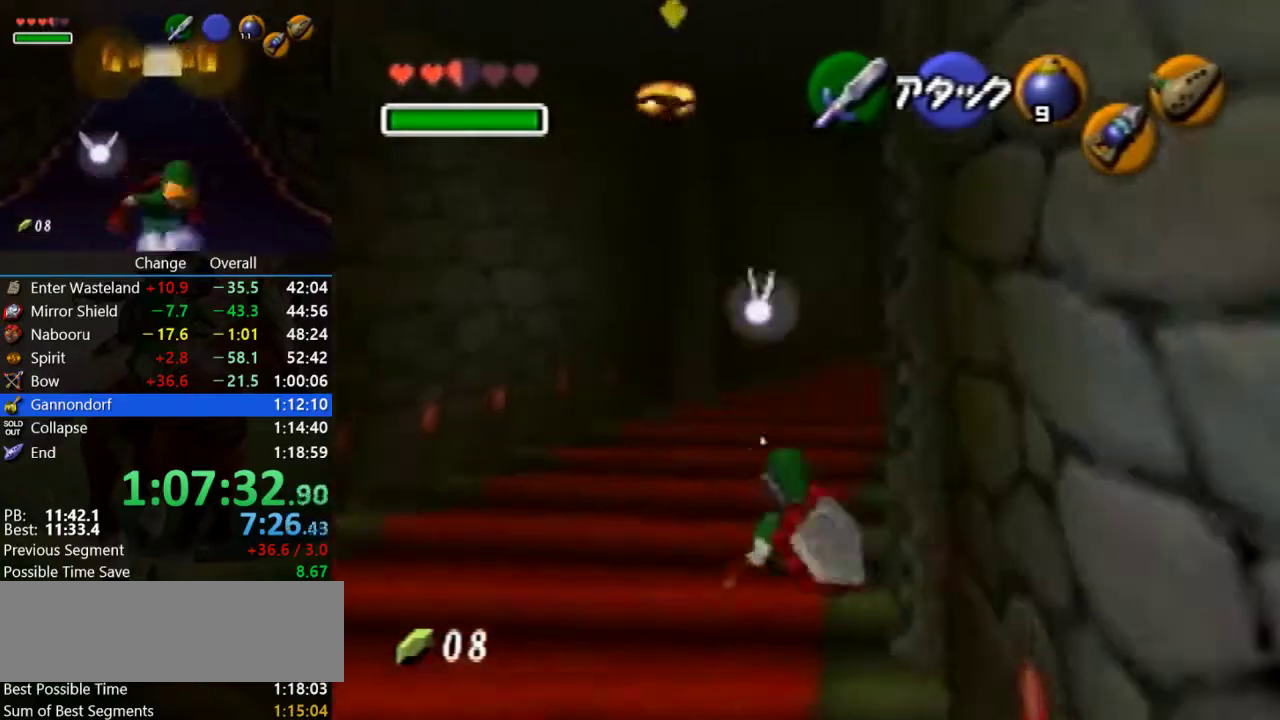
{"buttons": [], "left_stick": "up", "events": [[133, "A", "down"], [133, "Z", "down"], [367, "Z", "up"], [400, "A", "up"]]}
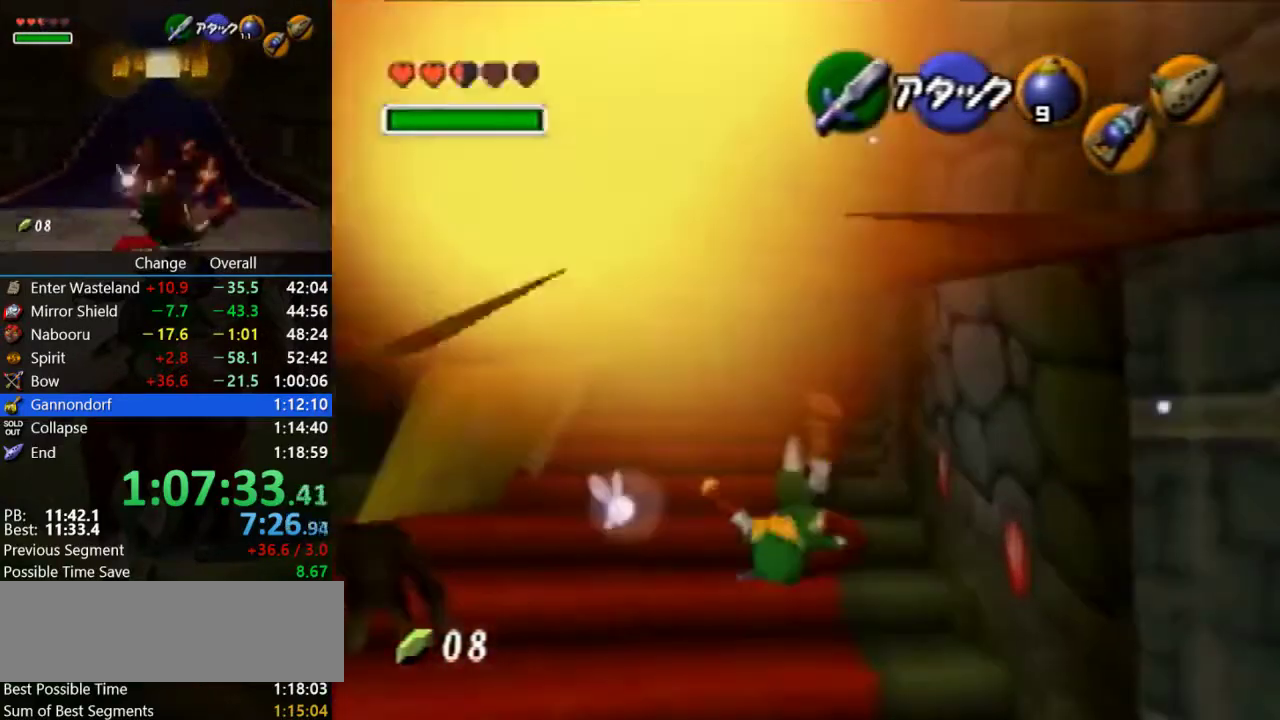
{"buttons": ["A"], "left_stick": "up", "events": [[400, "A", "down"]]}
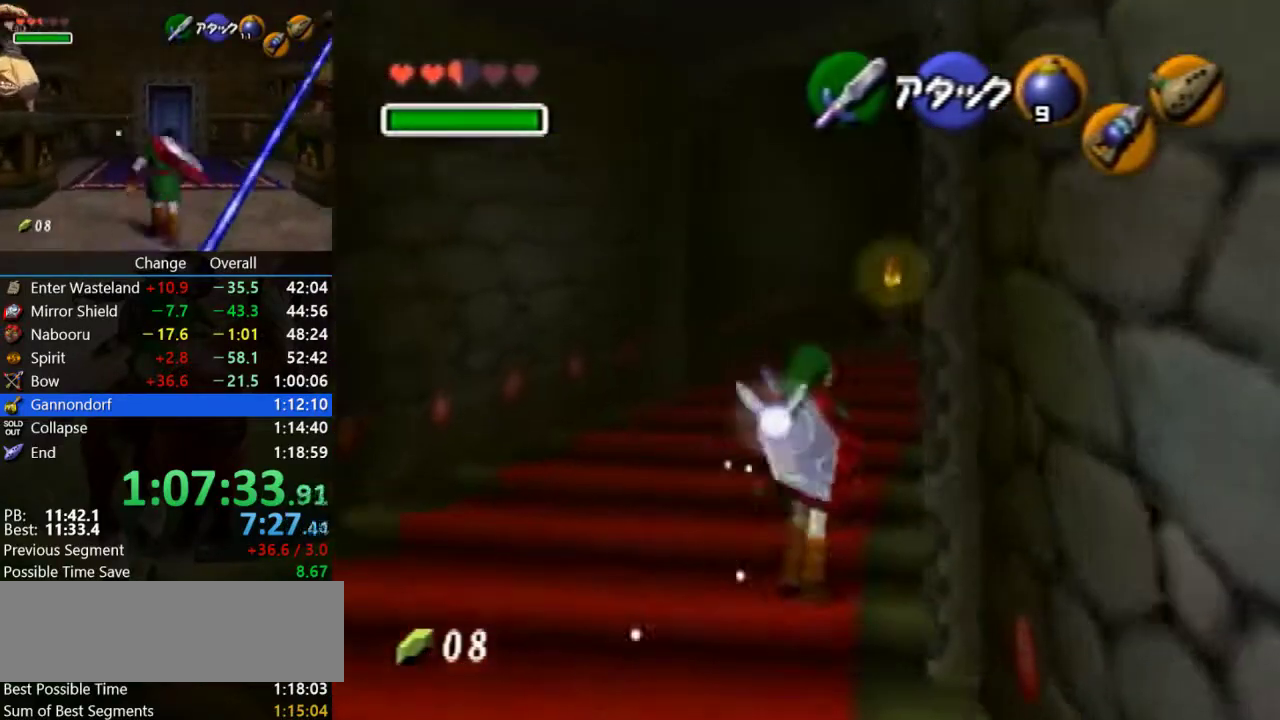
{"buttons": [], "left_stick": "up", "events": [[233, "A", "up"], [233, "Z", "down"], [433, "Z", "up"]]}
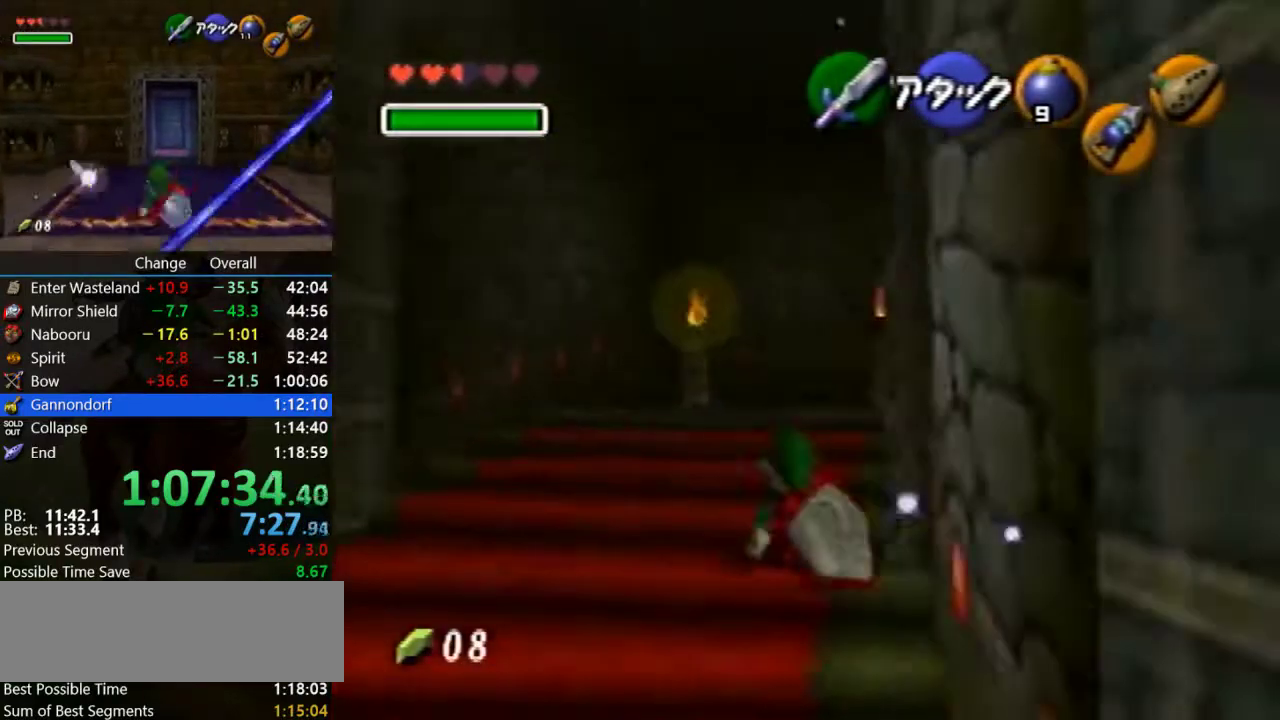
{"buttons": [], "left_stick": "up", "events": []}
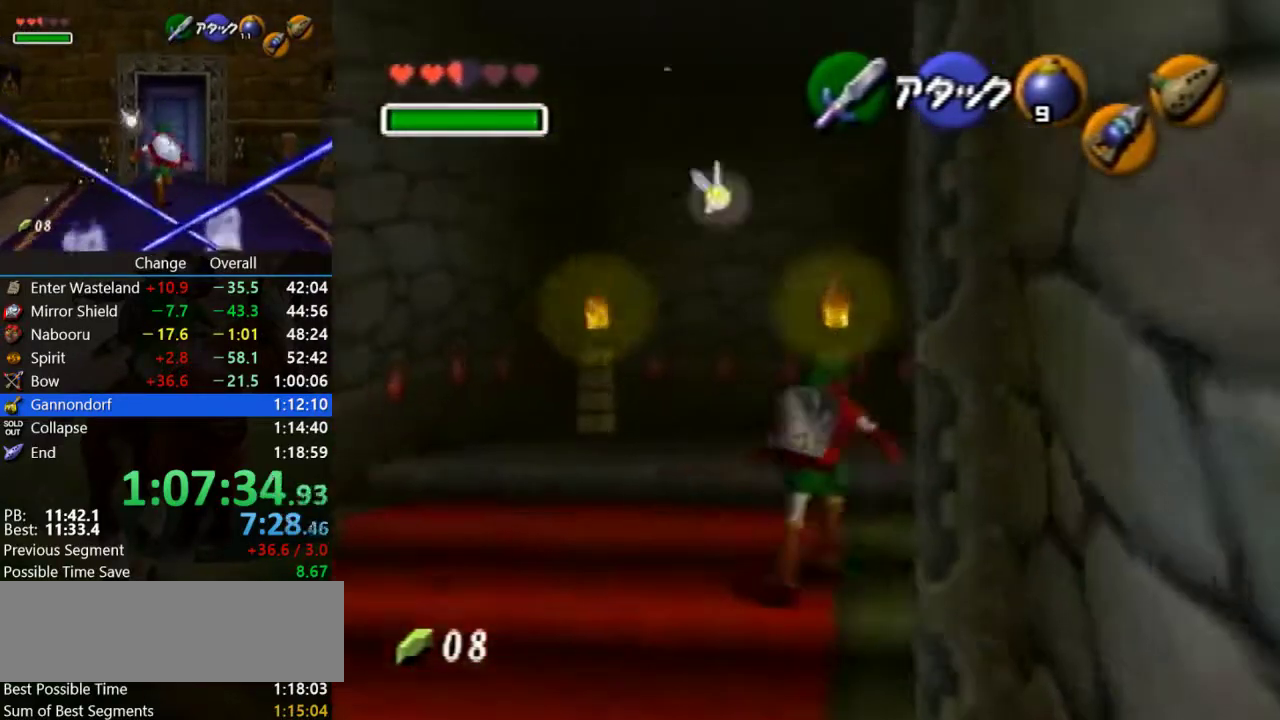
{"buttons": [], "left_stick": "up-right", "events": [[467, "left_stick", "up-right"]]}
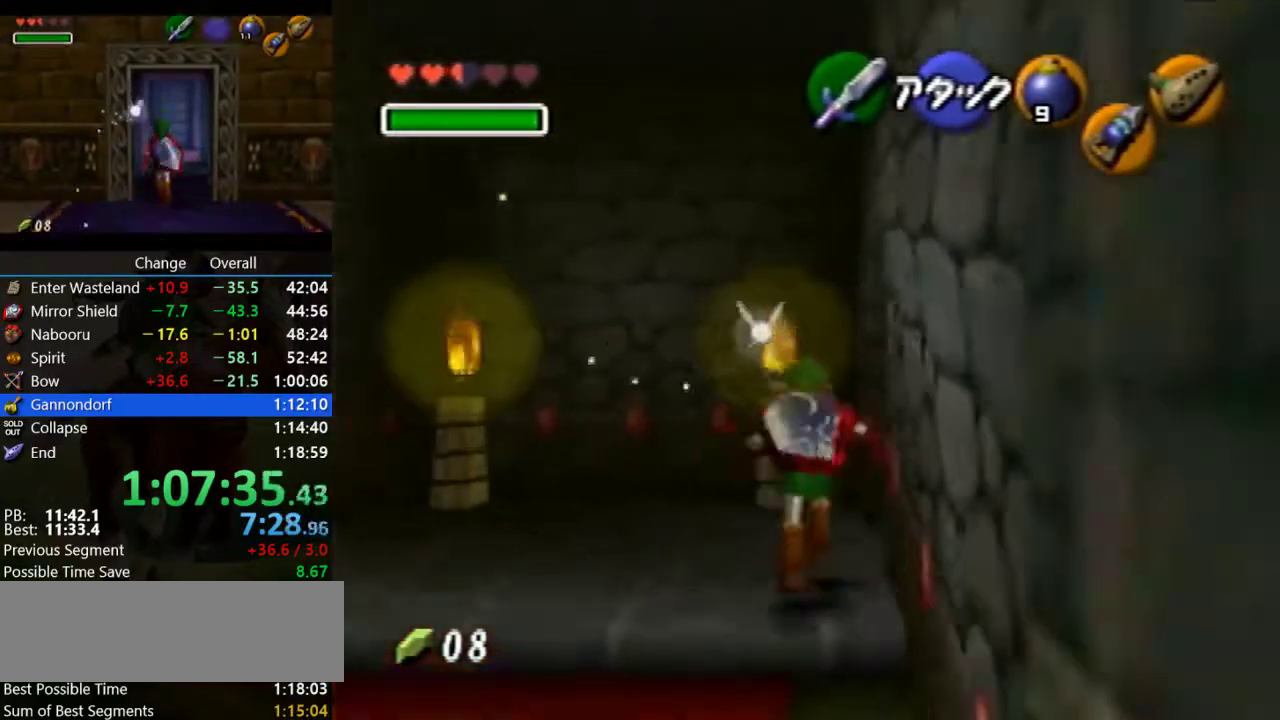
{"buttons": ["A"], "left_stick": "center", "events": [[100, "left_stick", "right"], [133, "A", "down"], [200, "A", "up"], [267, "A", "down"], [267, "left_stick", "center"], [367, "A", "up"], [433, "A", "down"]]}
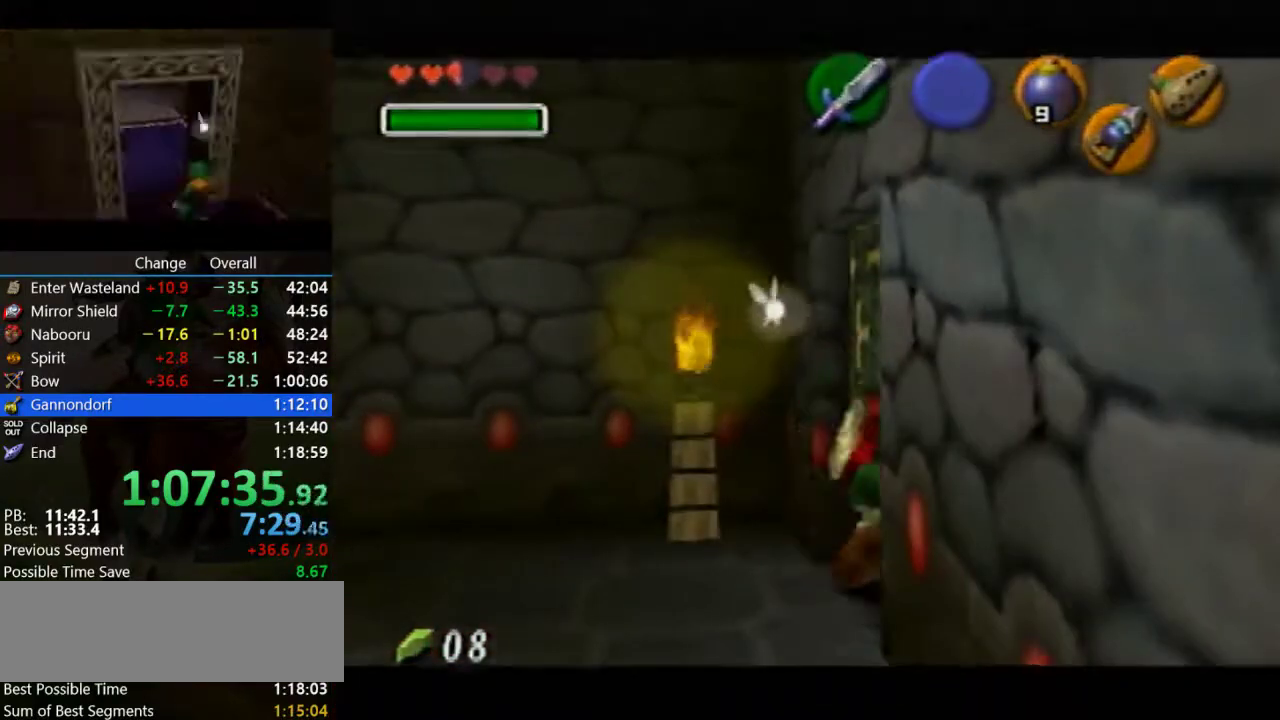
{"buttons": [], "left_stick": "center", "events": [[67, "A", "up"]]}
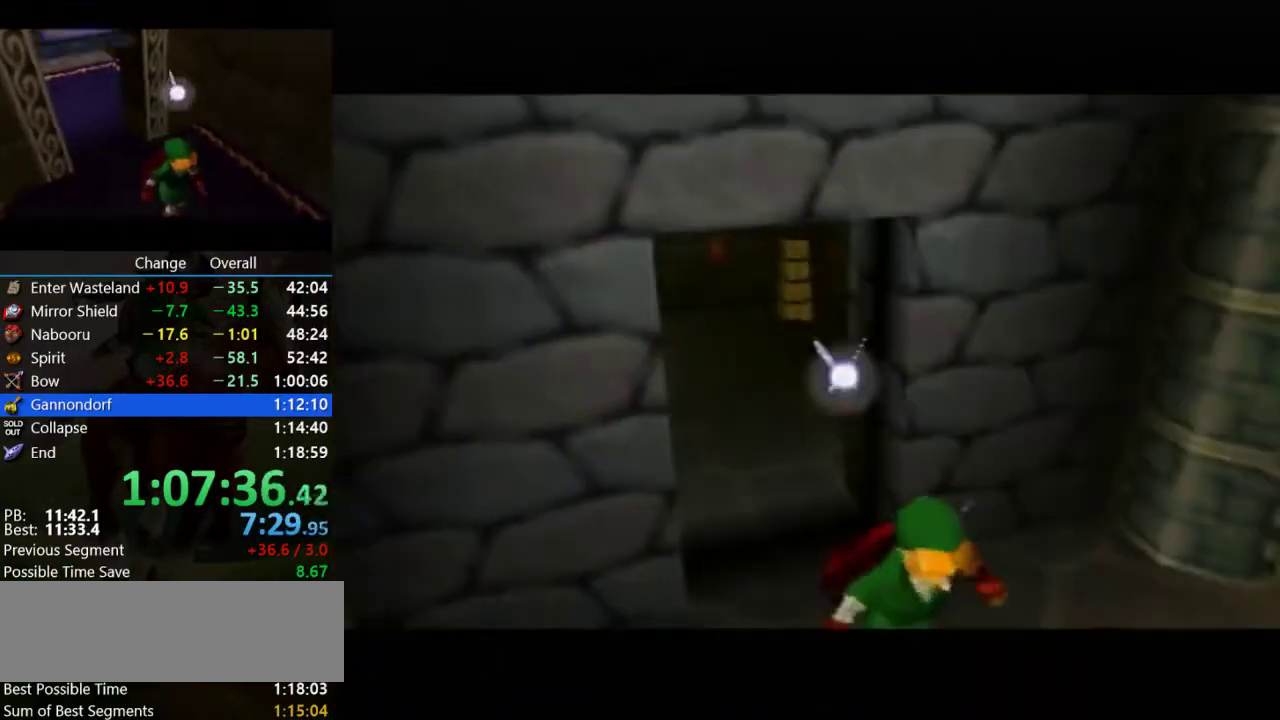
{"buttons": [], "left_stick": "up", "events": [[433, "left_stick", "up"]]}
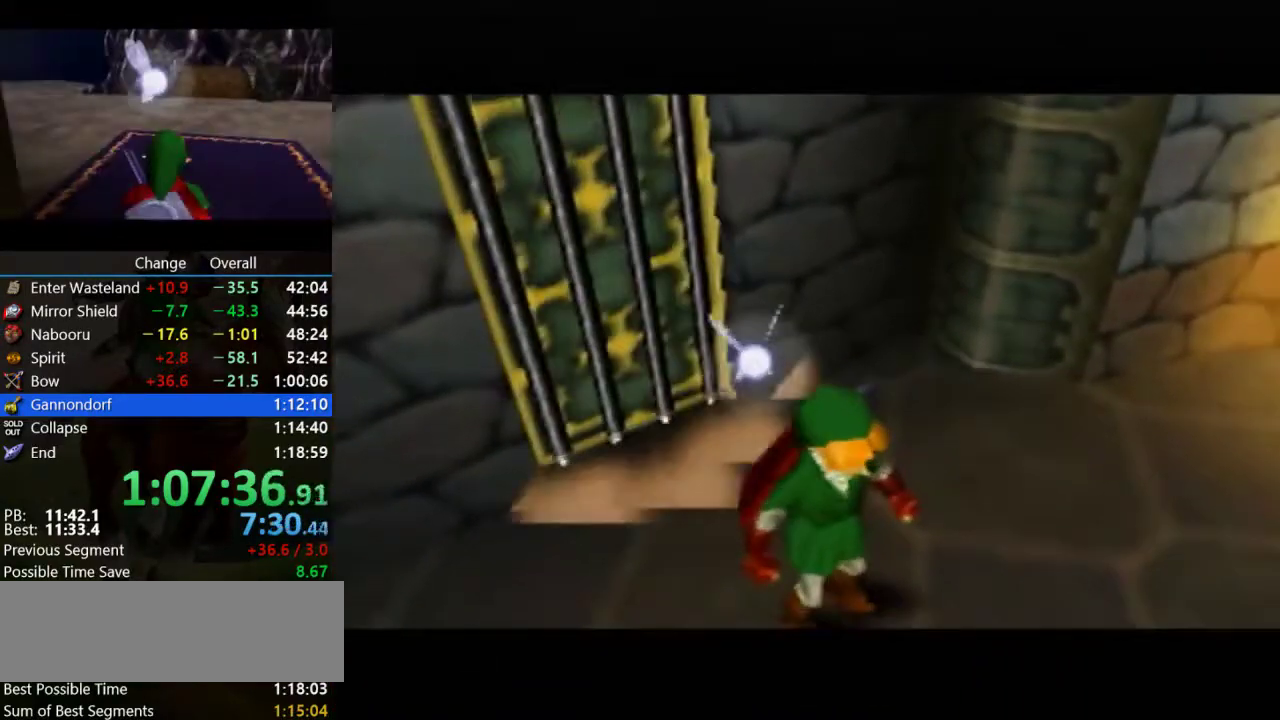
{"buttons": [], "left_stick": "up", "events": []}
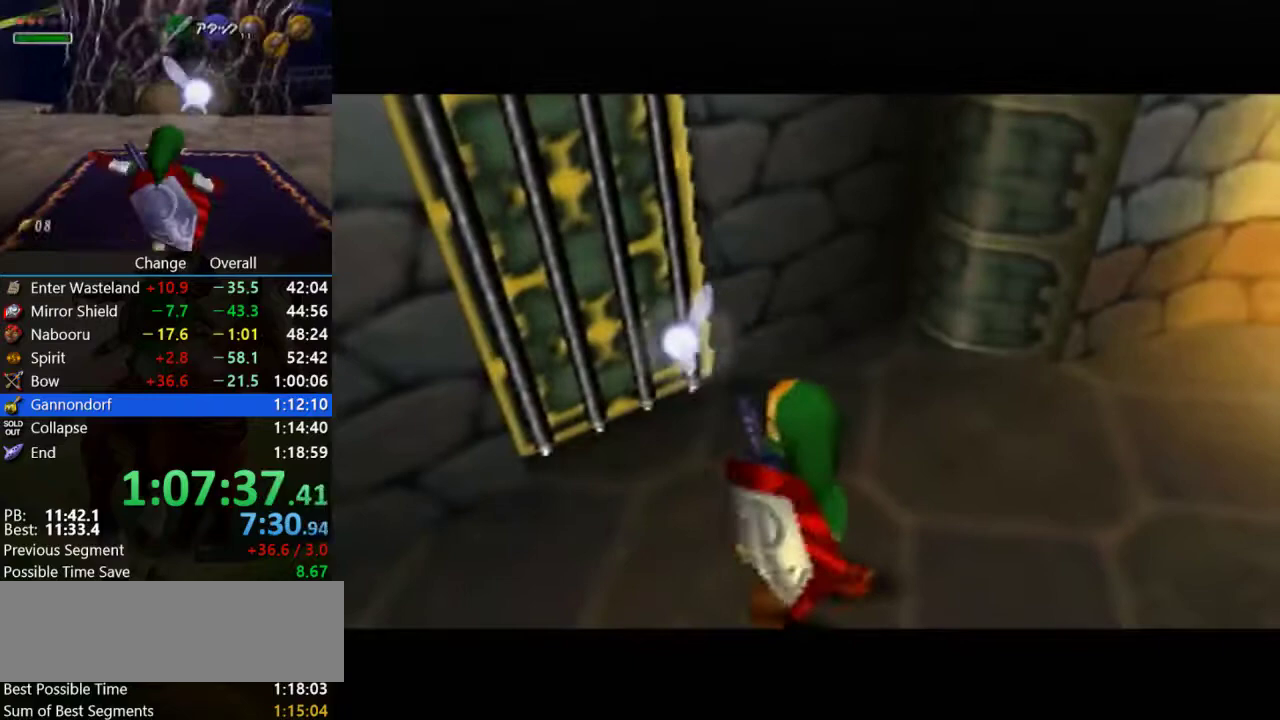
{"buttons": [], "left_stick": "up", "events": []}
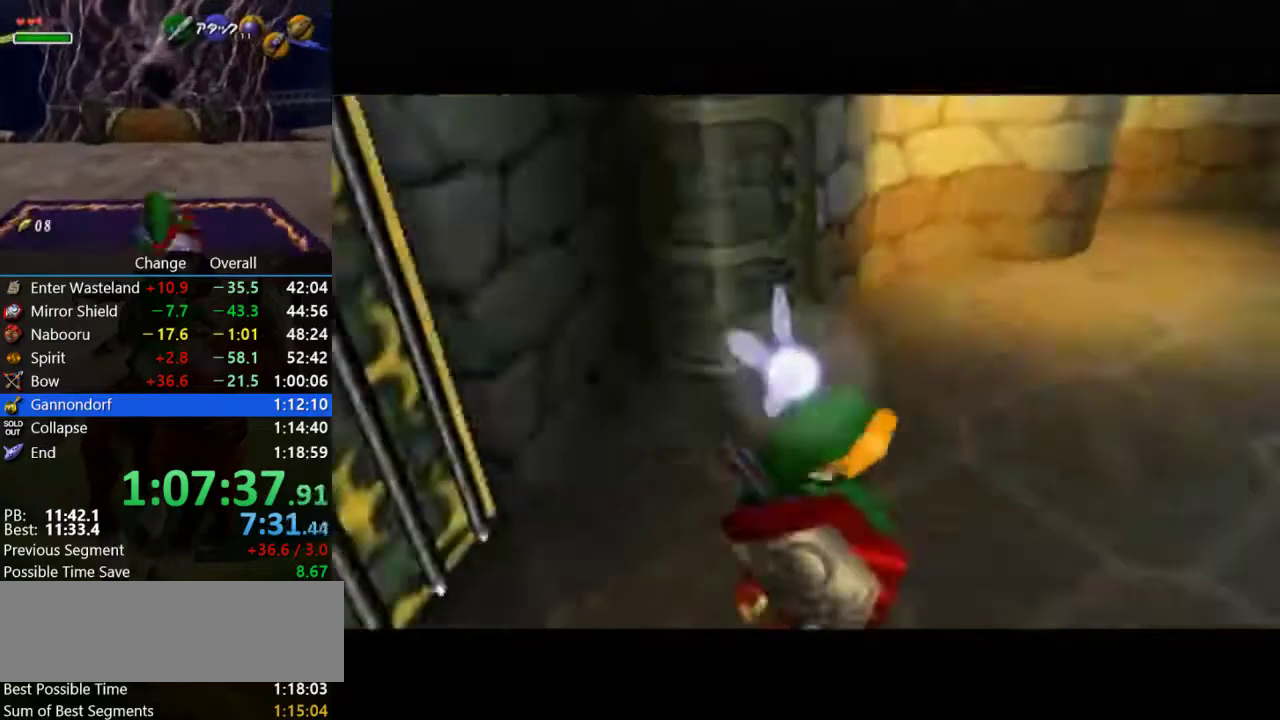
{"buttons": [], "left_stick": "up", "events": []}
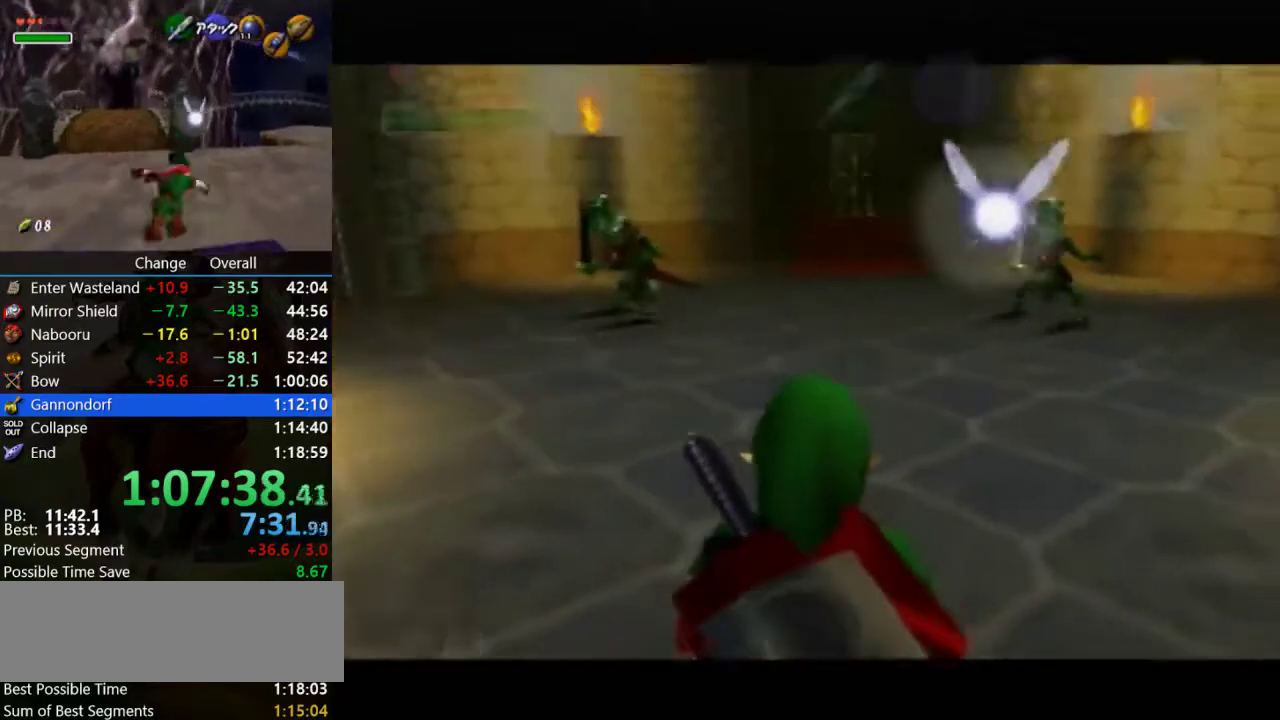
{"buttons": ["B"], "left_stick": "up", "events": [[133, "B", "down"]]}
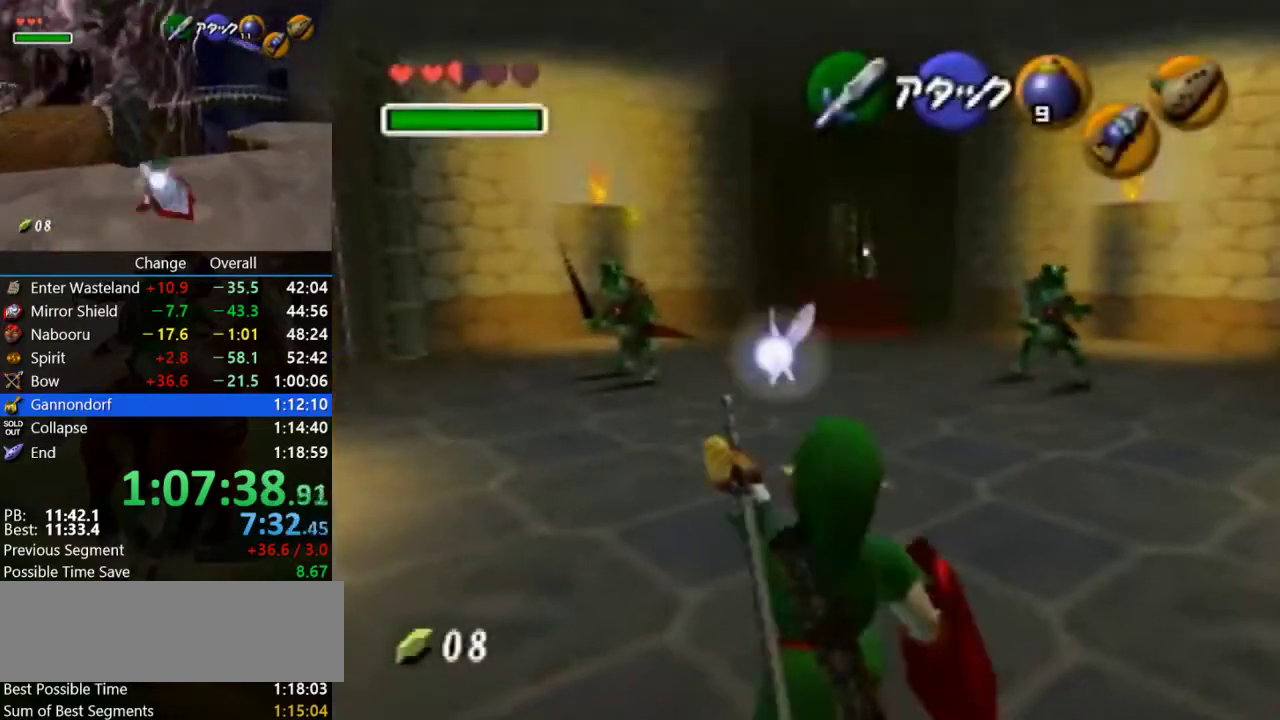
{"buttons": ["B"], "left_stick": "up", "events": []}
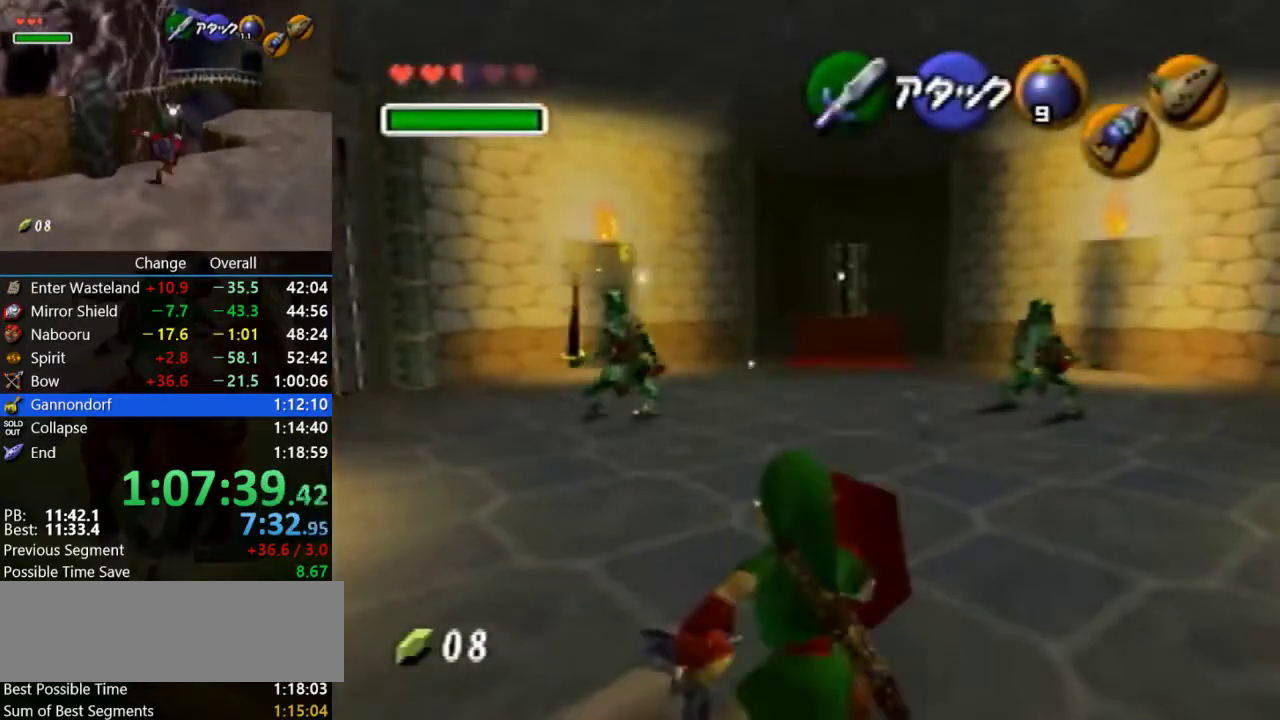
{"buttons": ["B"], "left_stick": "up", "events": []}
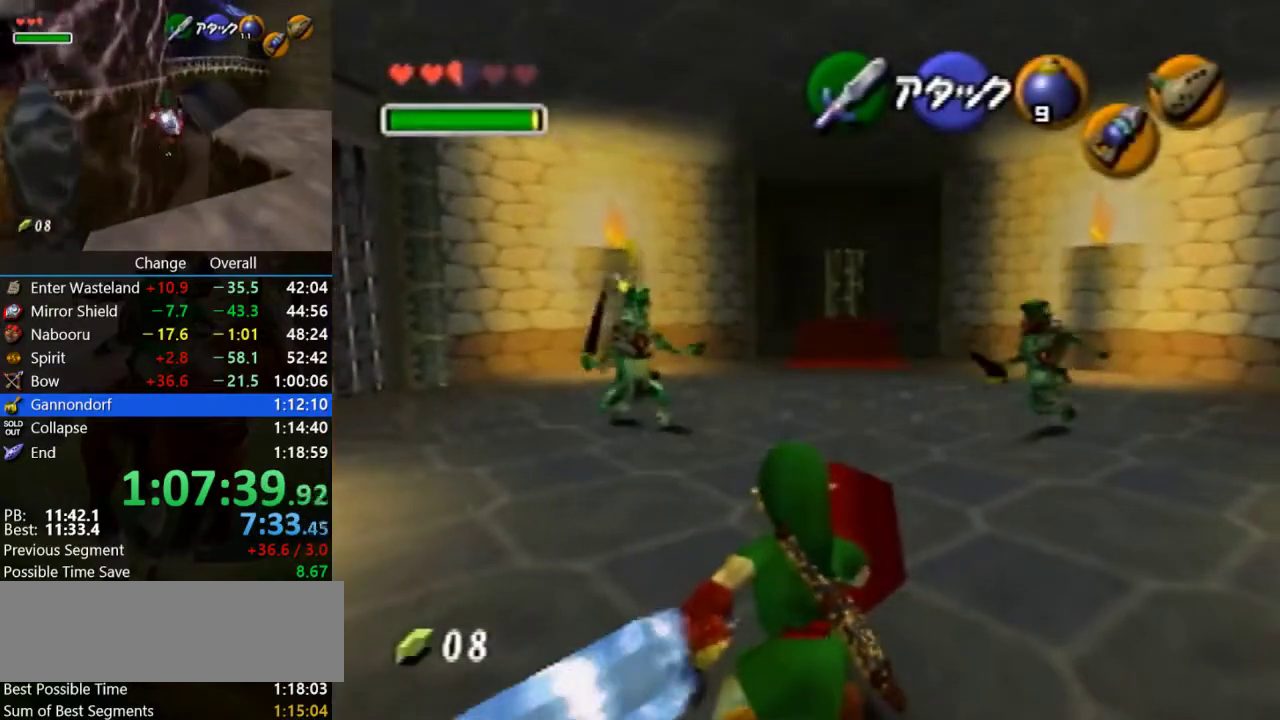
{"buttons": ["B"], "left_stick": "up", "events": []}
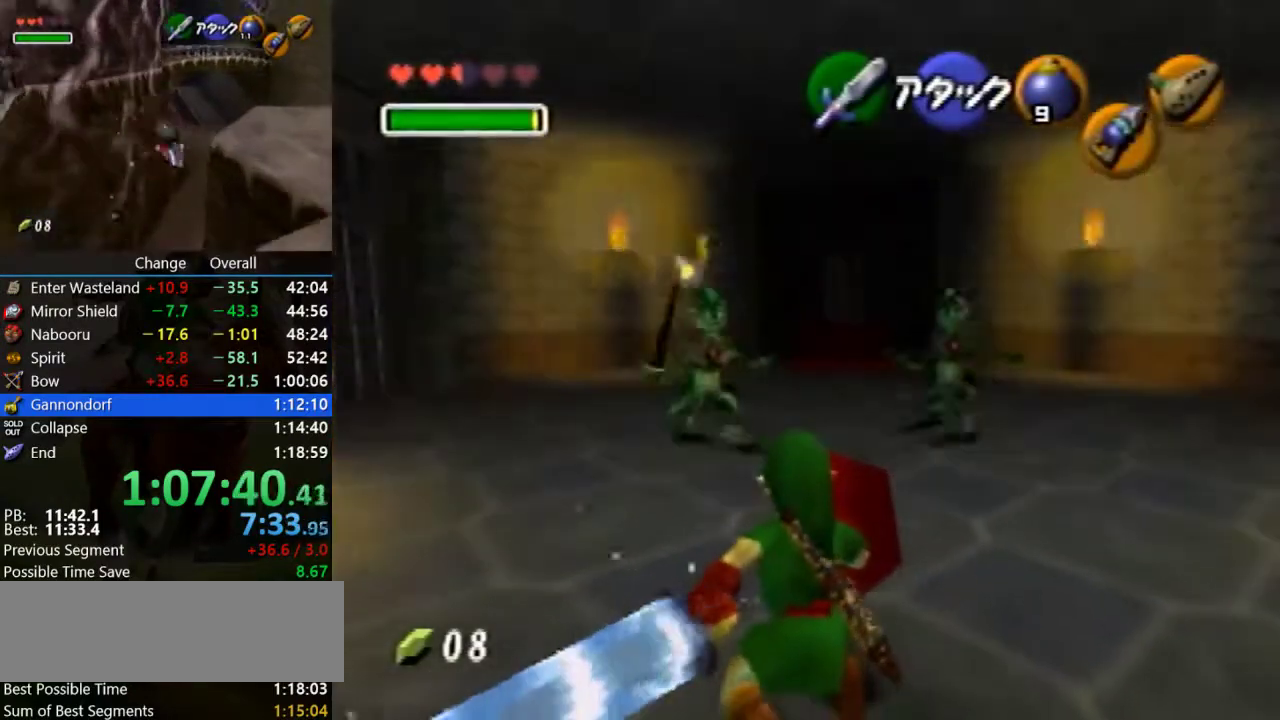
{"buttons": ["B"], "left_stick": "up", "events": []}
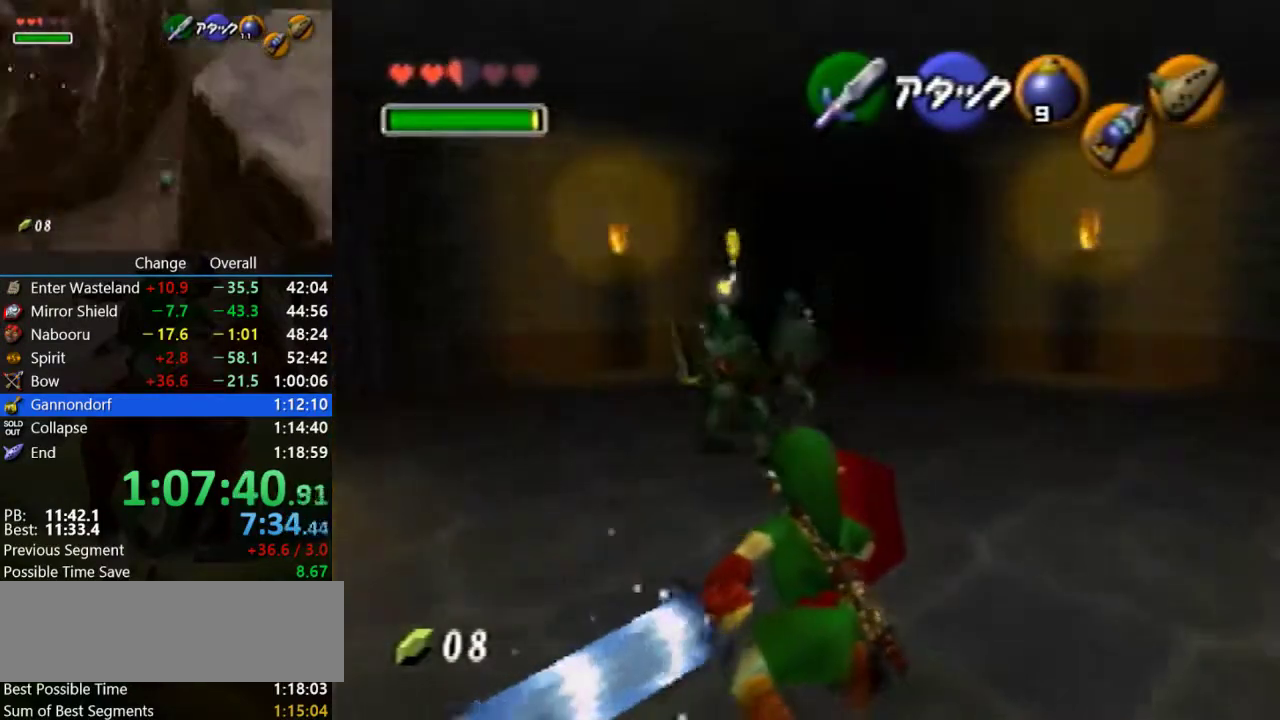
{"buttons": ["B"], "left_stick": "up-left", "events": [[300, "left_stick", "up-left"]]}
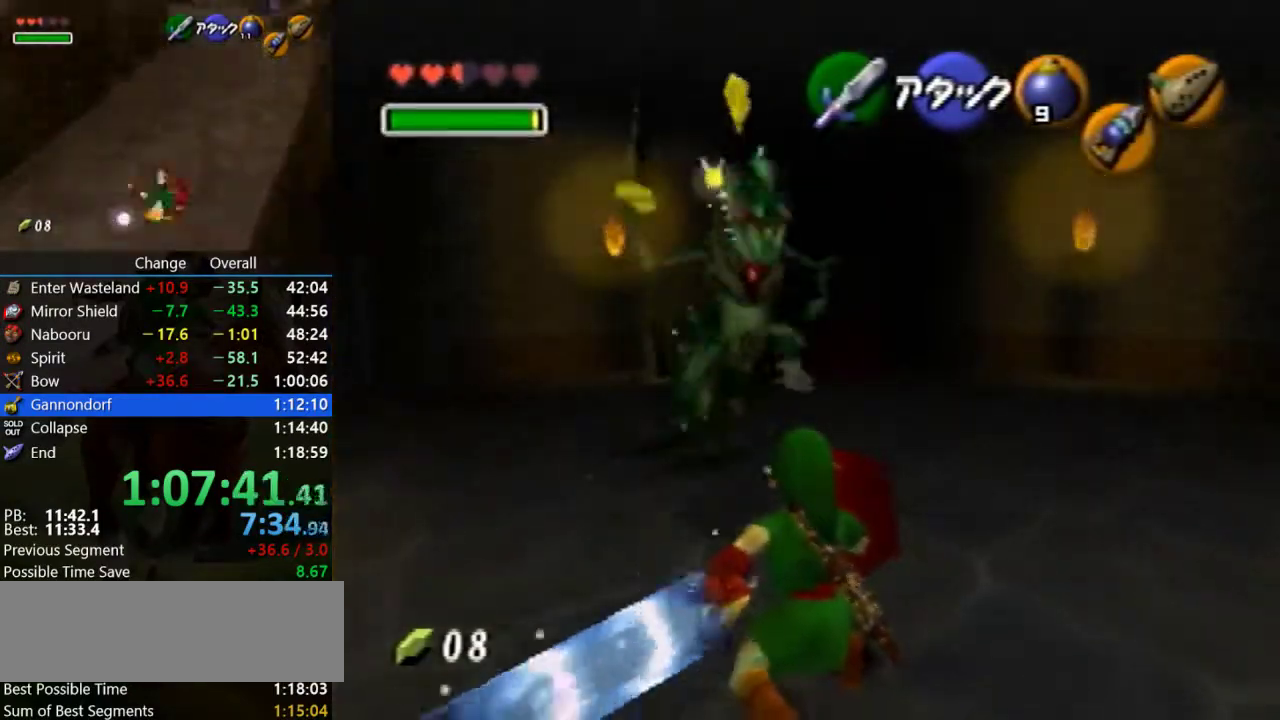
{"buttons": [], "left_stick": "up-left", "events": [[67, "B", "up"]]}
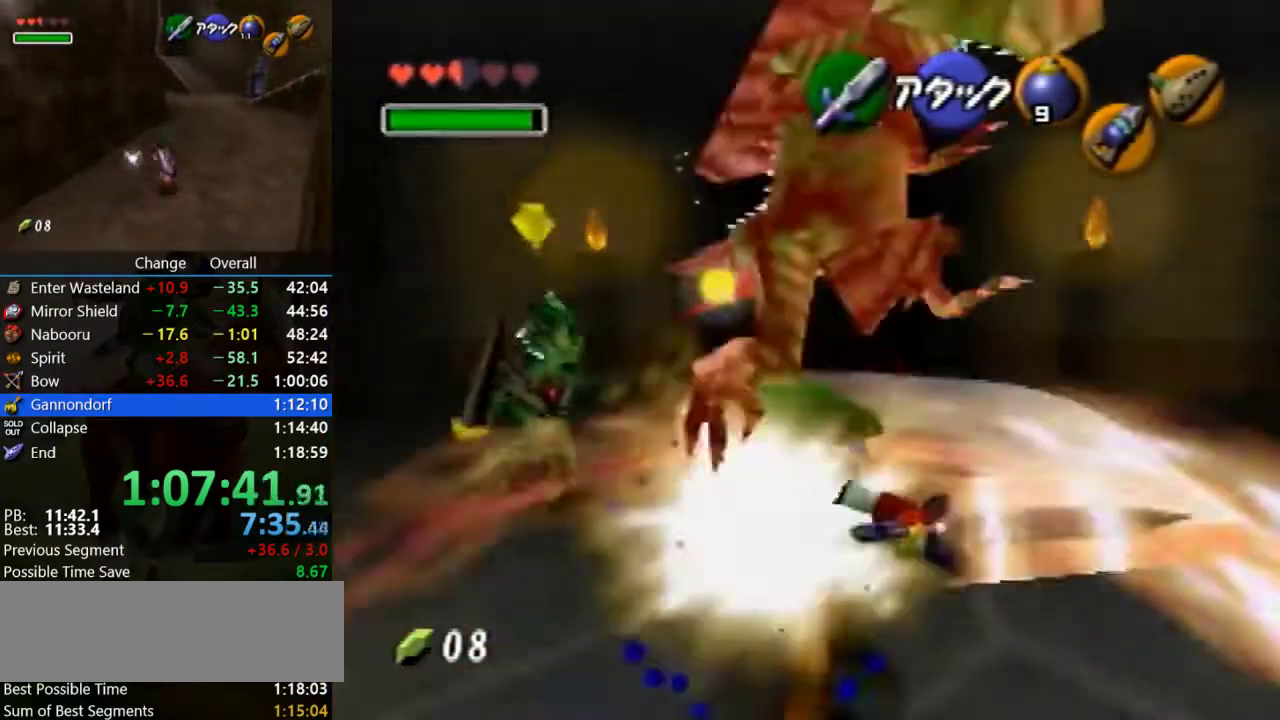
{"buttons": [], "left_stick": "up-left", "events": []}